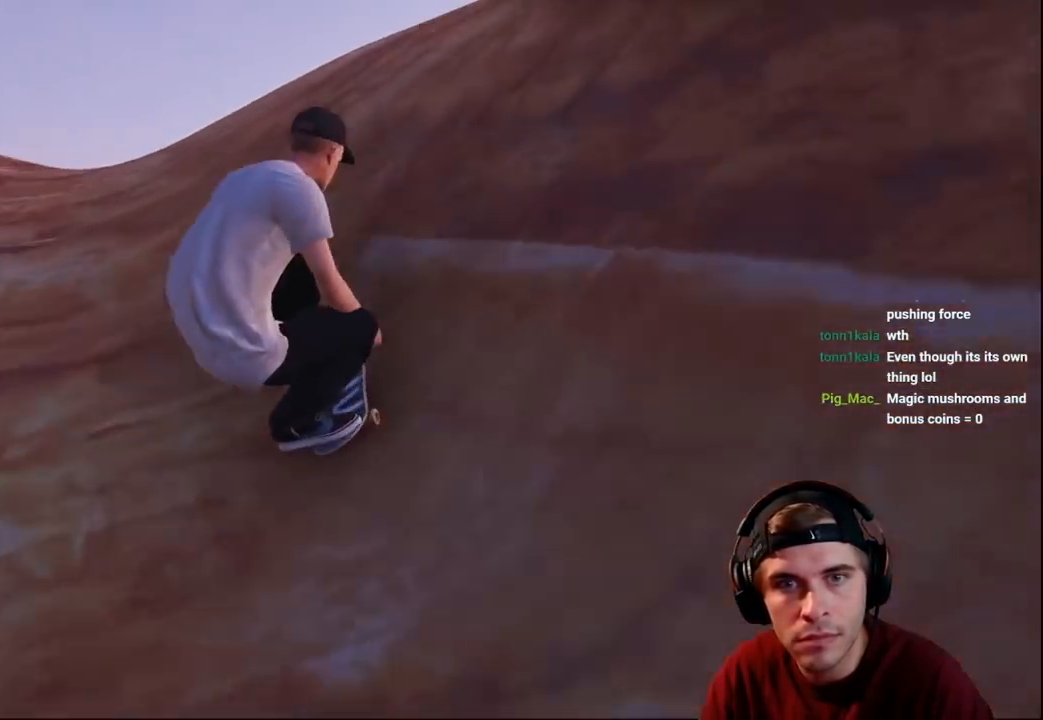
Gameplay with a controller (Xbox layout); each line is a JSON object with the inputs held at the frame after it. "events" lists button and stick changes between this image and that frame as [ms after this image, input, new state], when the widget could be followed in between. Not read: L3 R3.
{"buttons": [], "left_stick": "up-left", "right_stick": "center", "events": [[33, "R2", "down"], [83, "left_stick", "up-left"], [83, "right_stick", "center"], [200, "R2", "up"]]}
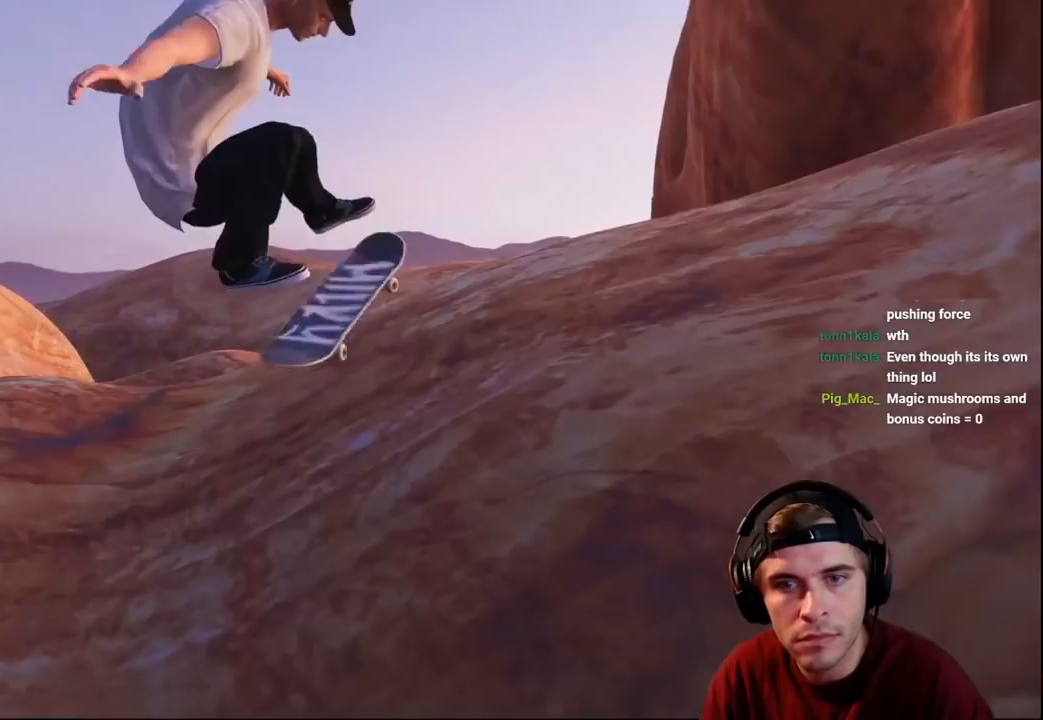
{"buttons": ["L2"], "left_stick": "up-left", "right_stick": "up", "events": [[33, "right_stick", "up"], [467, "L2", "down"]]}
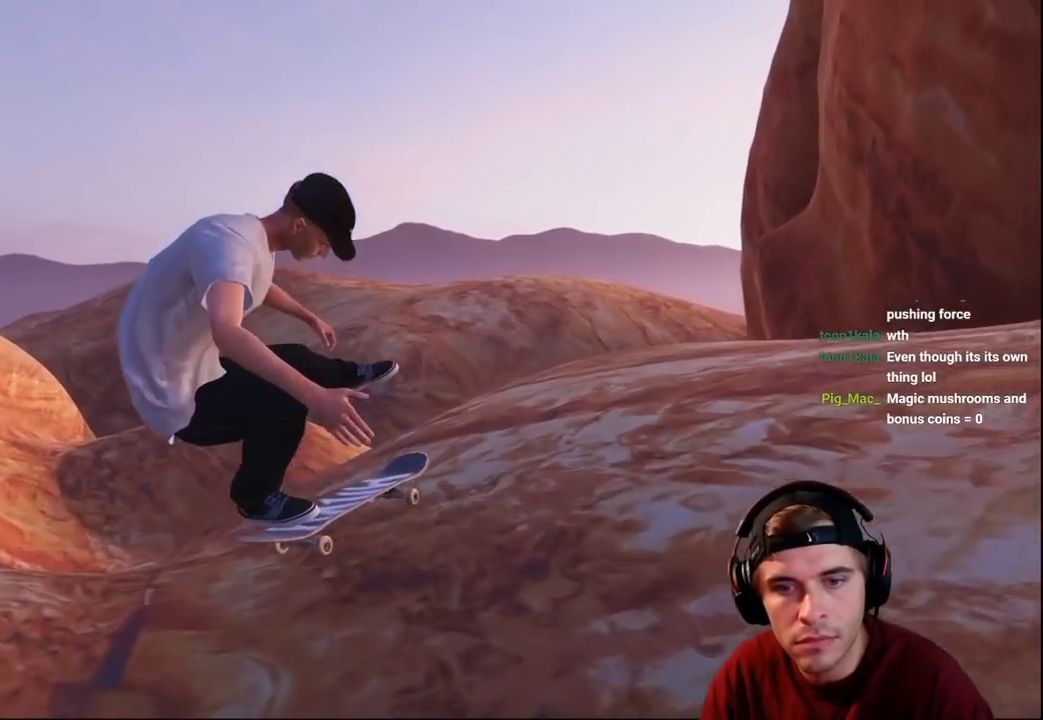
{"buttons": ["L2"], "left_stick": "center", "right_stick": "center", "events": [[17, "right_stick", "center"], [33, "left_stick", "left"], [100, "right_stick", "right"], [233, "right_stick", "center"], [267, "left_stick", "center"], [333, "L2", "up"], [400, "L2", "down"]]}
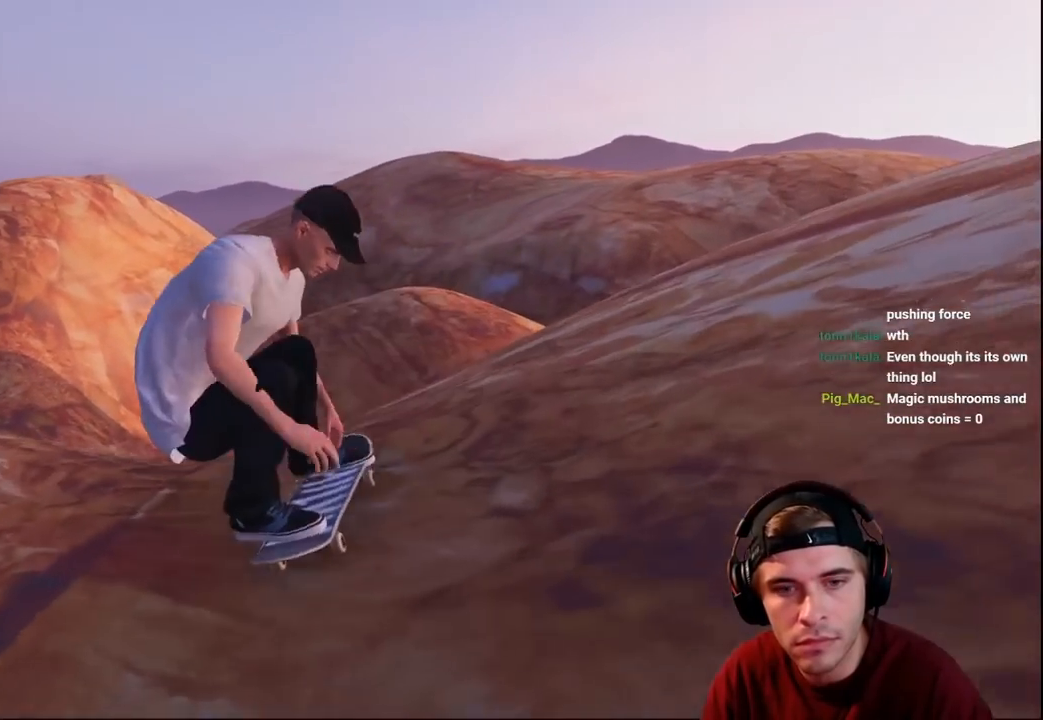
{"buttons": [], "left_stick": "center", "right_stick": "center", "events": [[500, "L2", "up"]]}
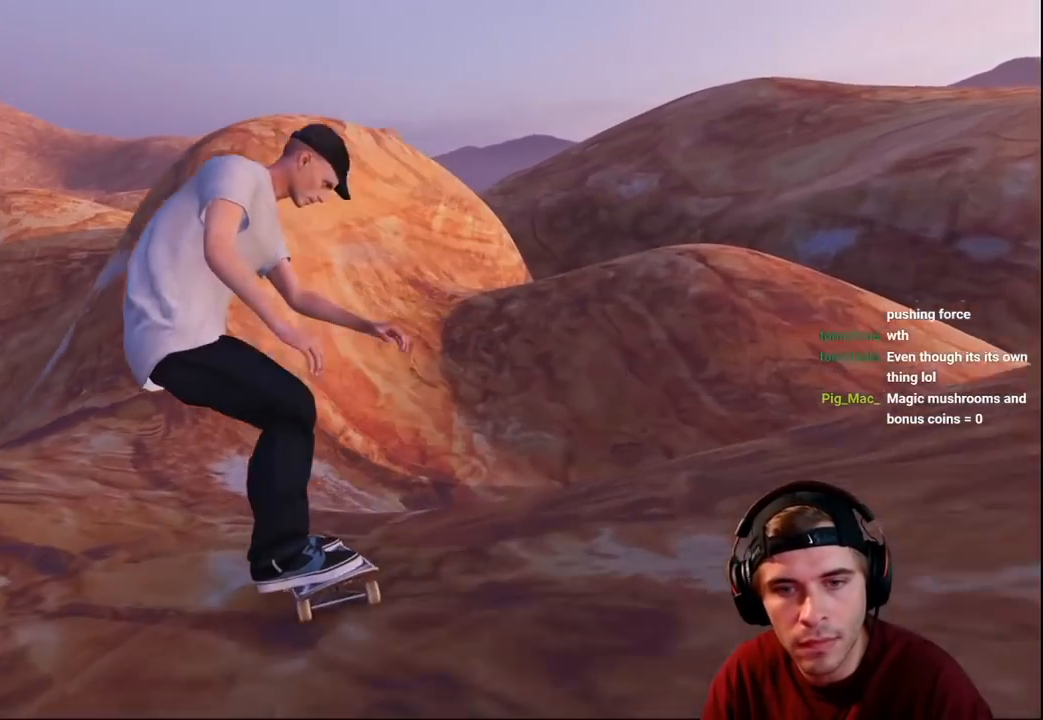
{"buttons": ["R2"], "left_stick": "center", "right_stick": "center", "events": [[133, "R2", "down"]]}
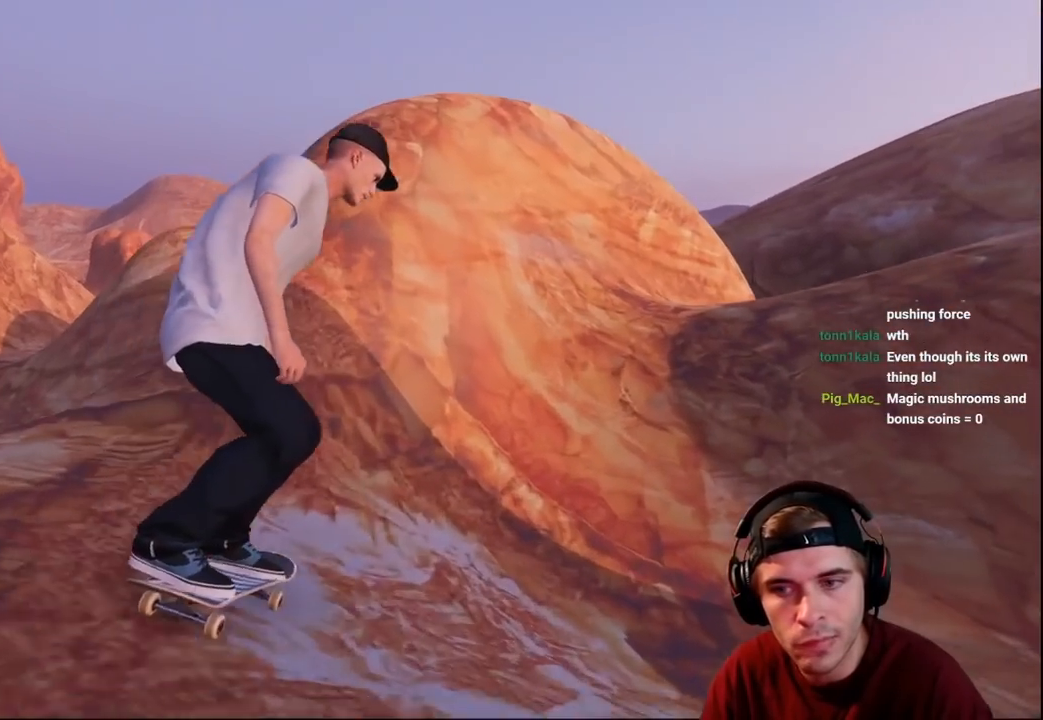
{"buttons": ["R2"], "left_stick": "center", "right_stick": "center", "events": []}
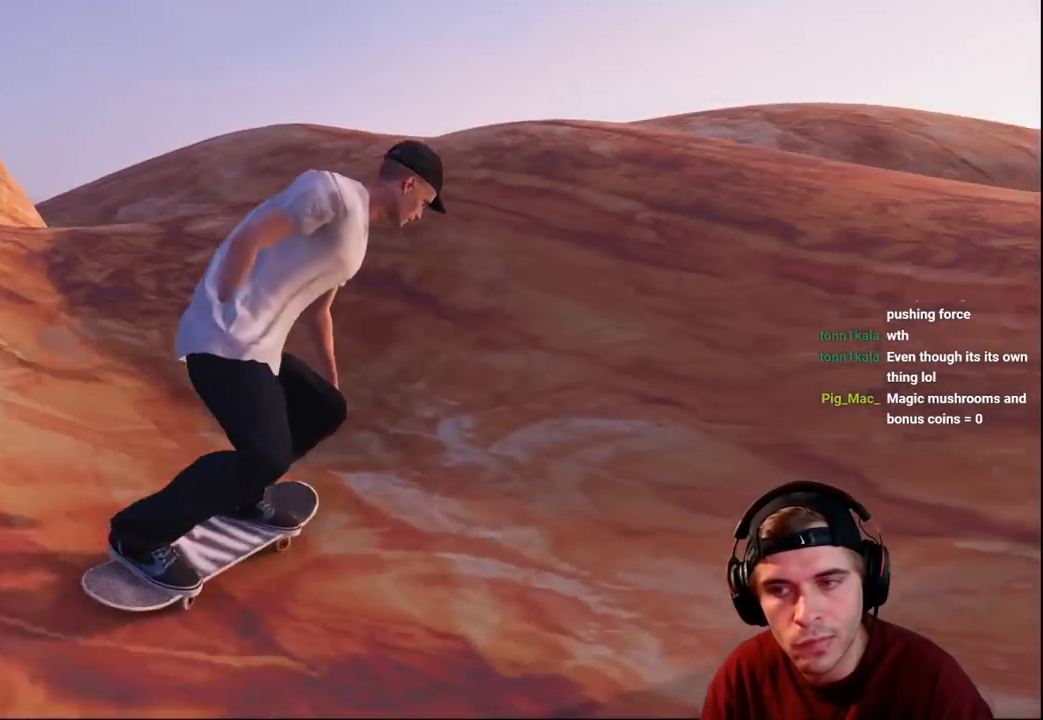
{"buttons": ["R2"], "left_stick": "center", "right_stick": "center", "events": [[217, "R2", "up"], [400, "R2", "down"]]}
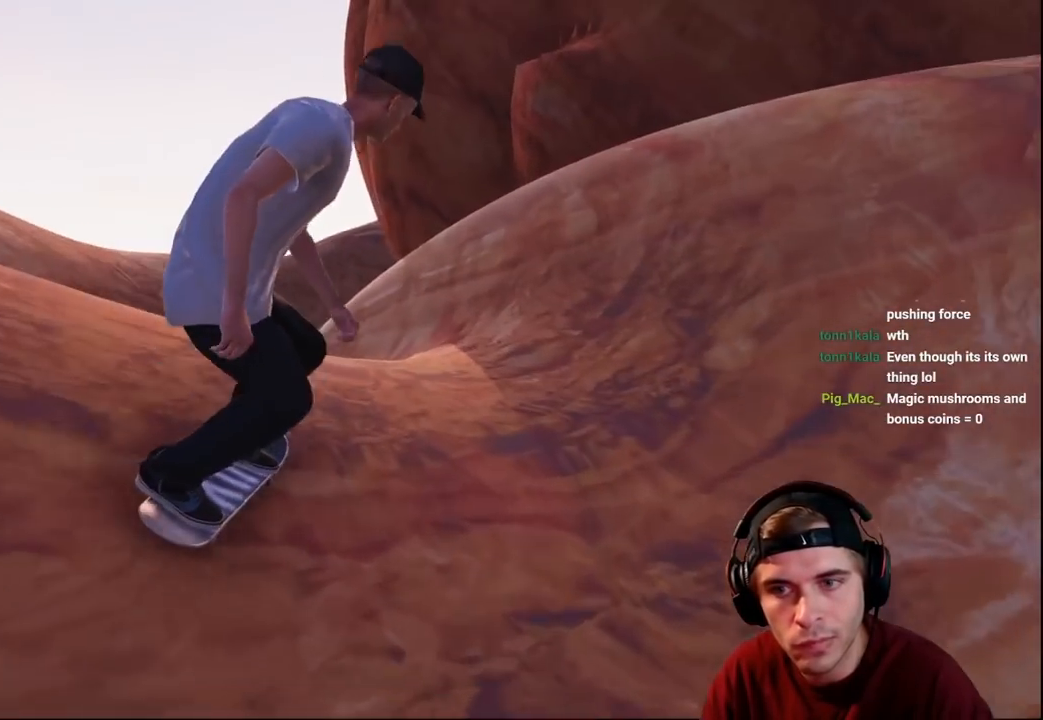
{"buttons": ["L2"], "left_stick": "center", "right_stick": "center", "events": [[17, "R2", "up"], [150, "L2", "down"], [300, "L2", "up"], [383, "L2", "down"]]}
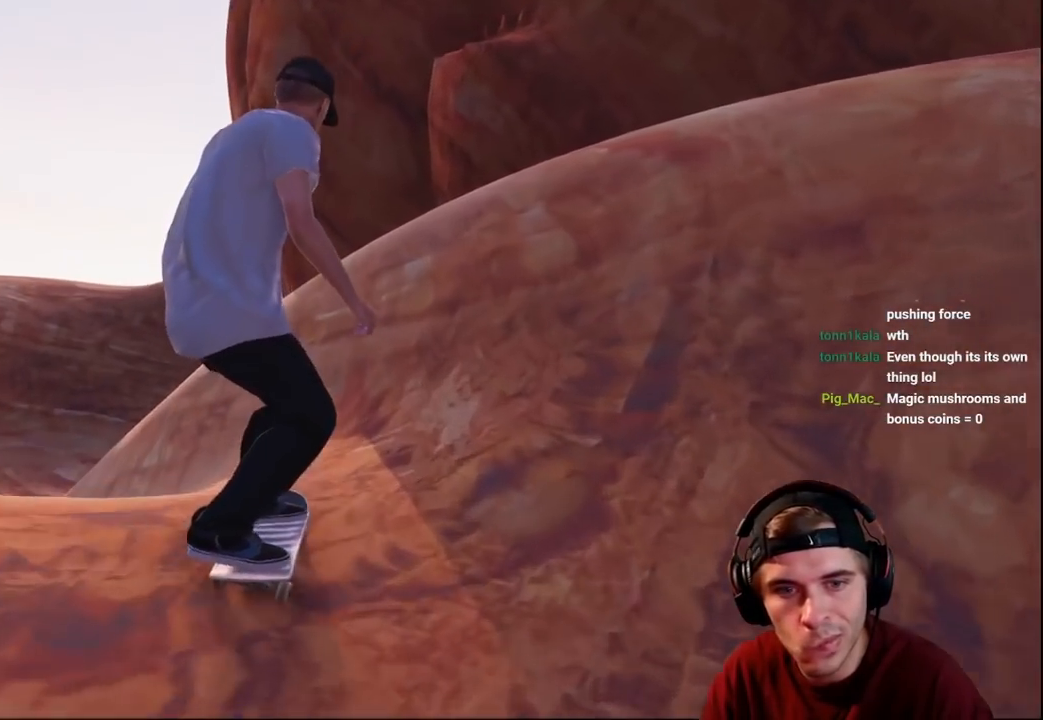
{"buttons": ["L2"], "left_stick": "center", "right_stick": "center", "events": [[250, "L2", "up"], [483, "L2", "down"]]}
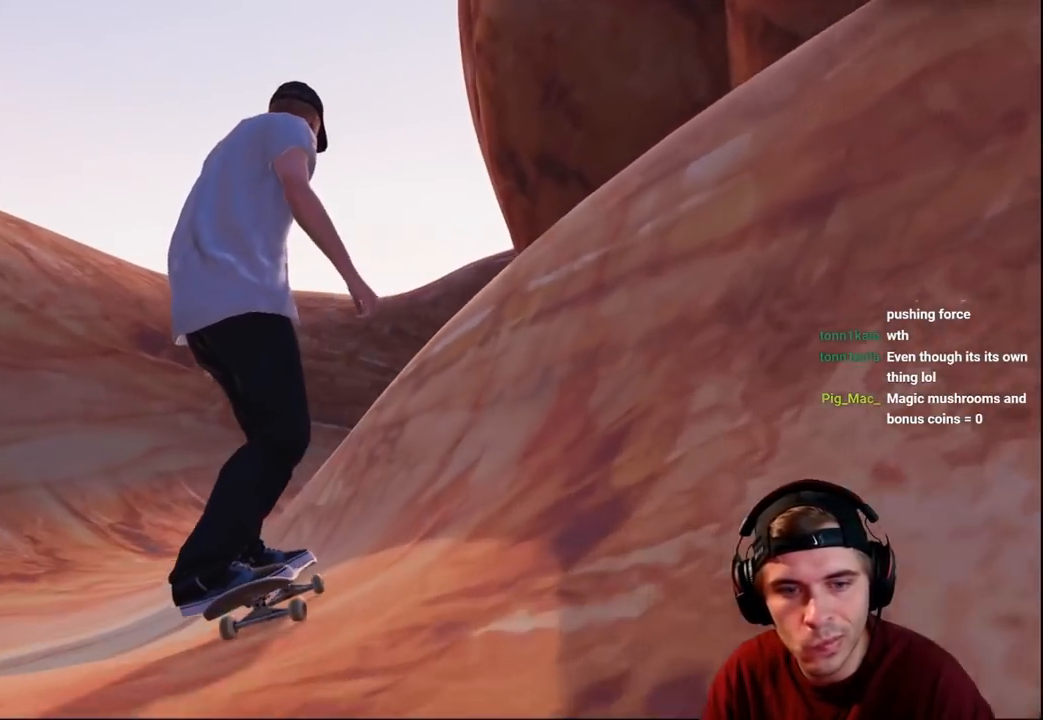
{"buttons": [], "left_stick": "down", "right_stick": "up", "events": [[200, "left_stick", "down"], [217, "right_stick", "up"], [500, "L2", "up"]]}
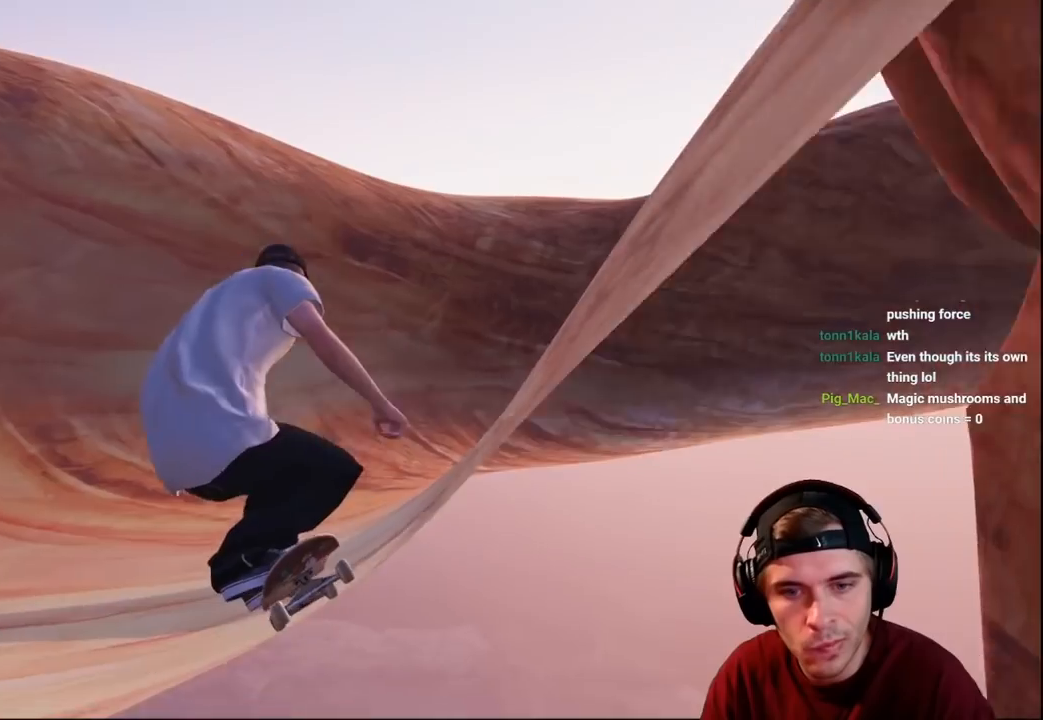
{"buttons": [], "left_stick": "center", "right_stick": "center", "events": [[67, "right_stick", "center"], [83, "left_stick", "center"]]}
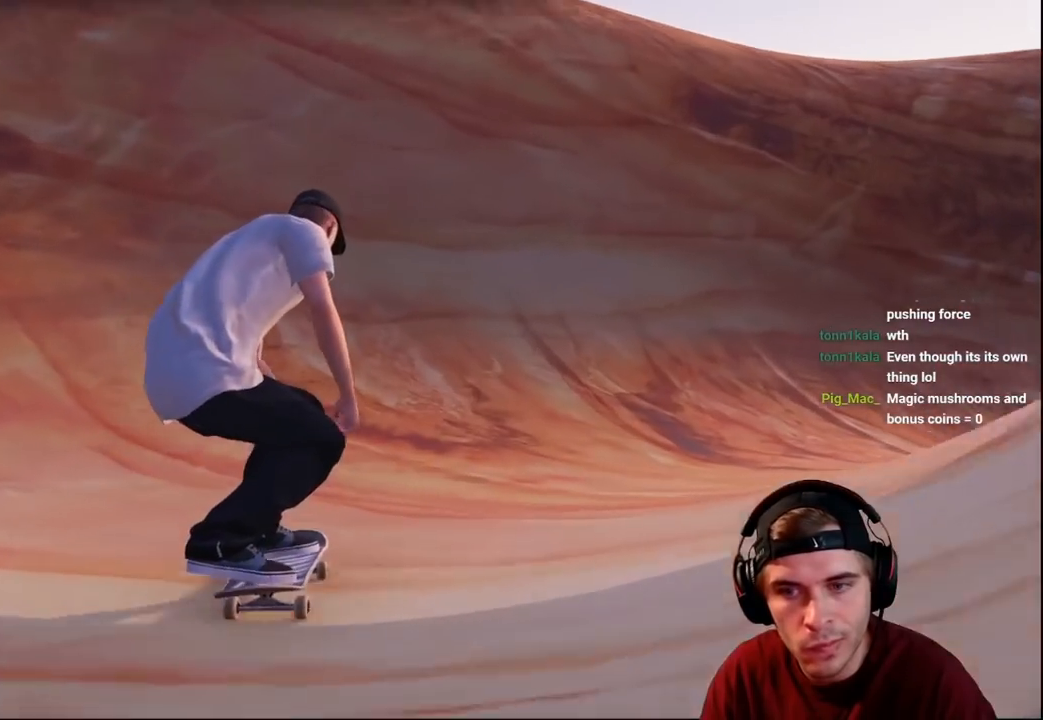
{"buttons": ["R2"], "left_stick": "center", "right_stick": "center", "events": [[17, "DPAD_RIGHT", "down"], [83, "R2", "down"], [117, "DPAD_RIGHT", "up"]]}
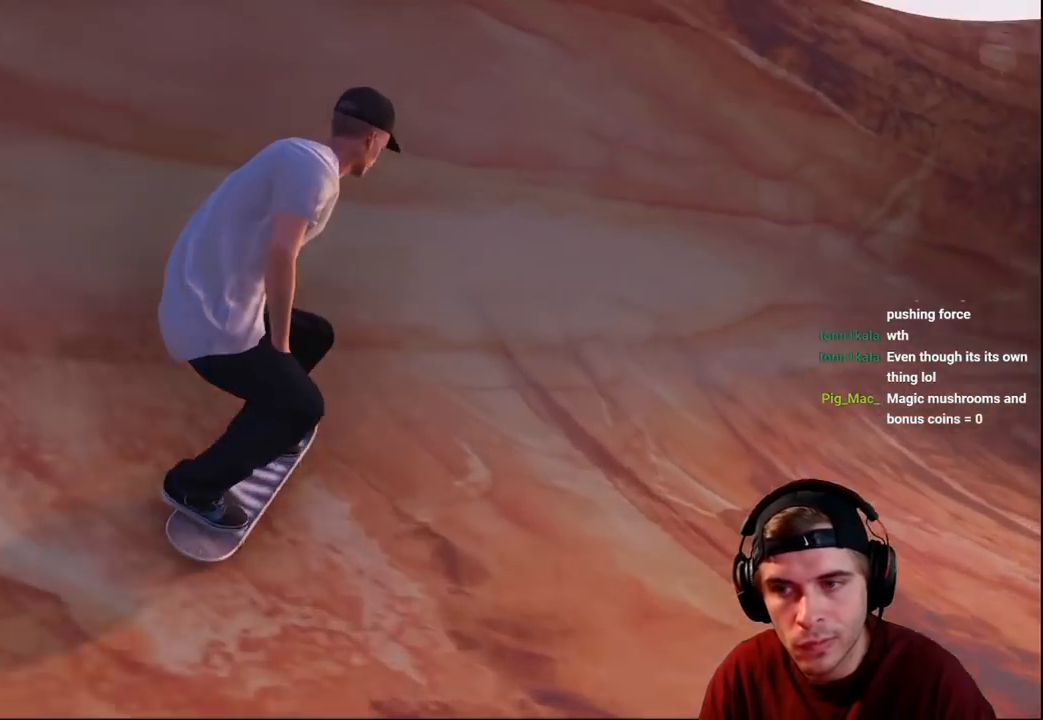
{"buttons": ["R2"], "left_stick": "center", "right_stick": "center", "events": []}
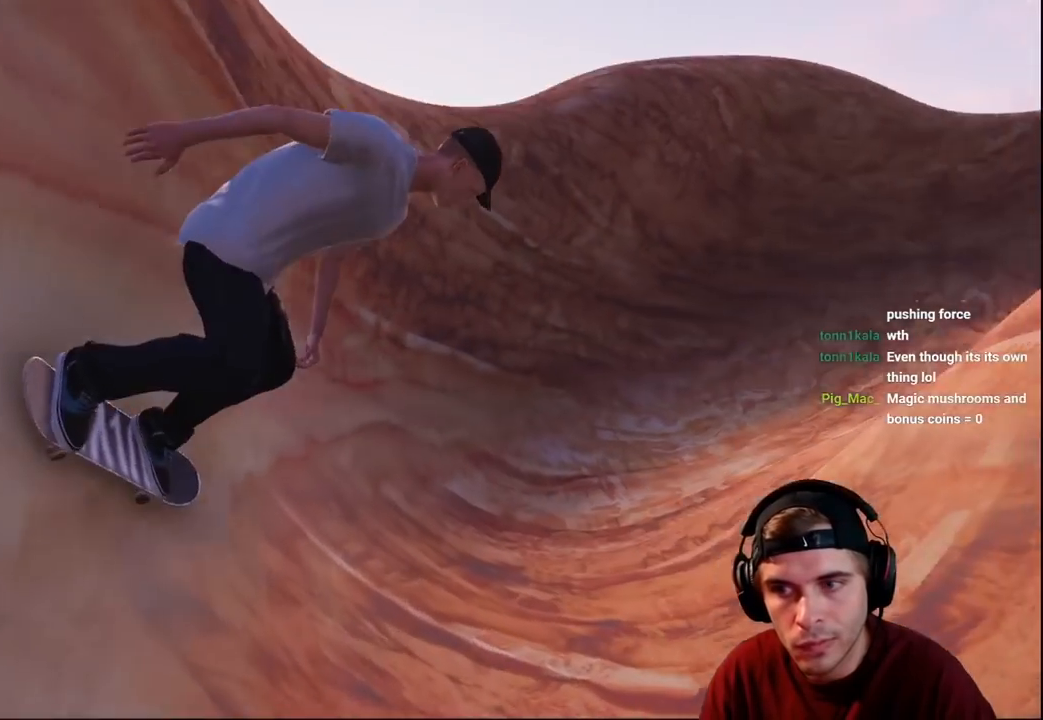
{"buttons": ["L2"], "left_stick": "center", "right_stick": "center", "events": [[17, "left_stick", "down"], [50, "right_stick", "up"], [133, "R2", "up"], [283, "left_stick", "center"], [333, "right_stick", "center"], [417, "L2", "down"]]}
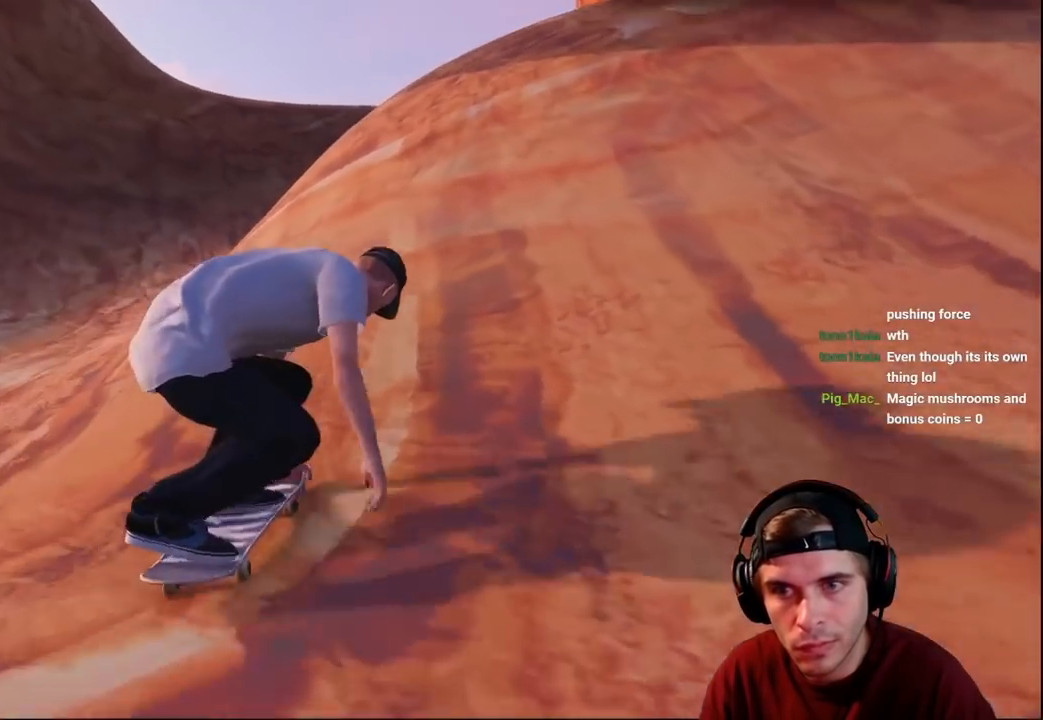
{"buttons": ["L2"], "left_stick": "center", "right_stick": "center", "events": []}
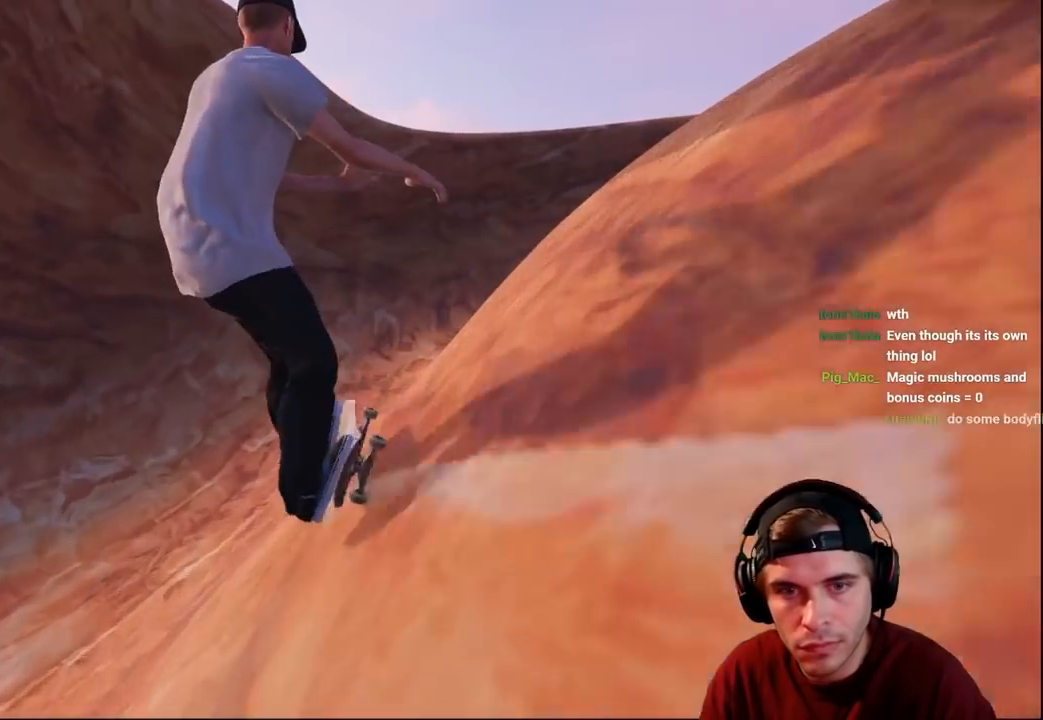
{"buttons": [], "left_stick": "down", "right_stick": "up", "events": [[133, "L2", "up"], [450, "left_stick", "down"], [450, "right_stick", "up"]]}
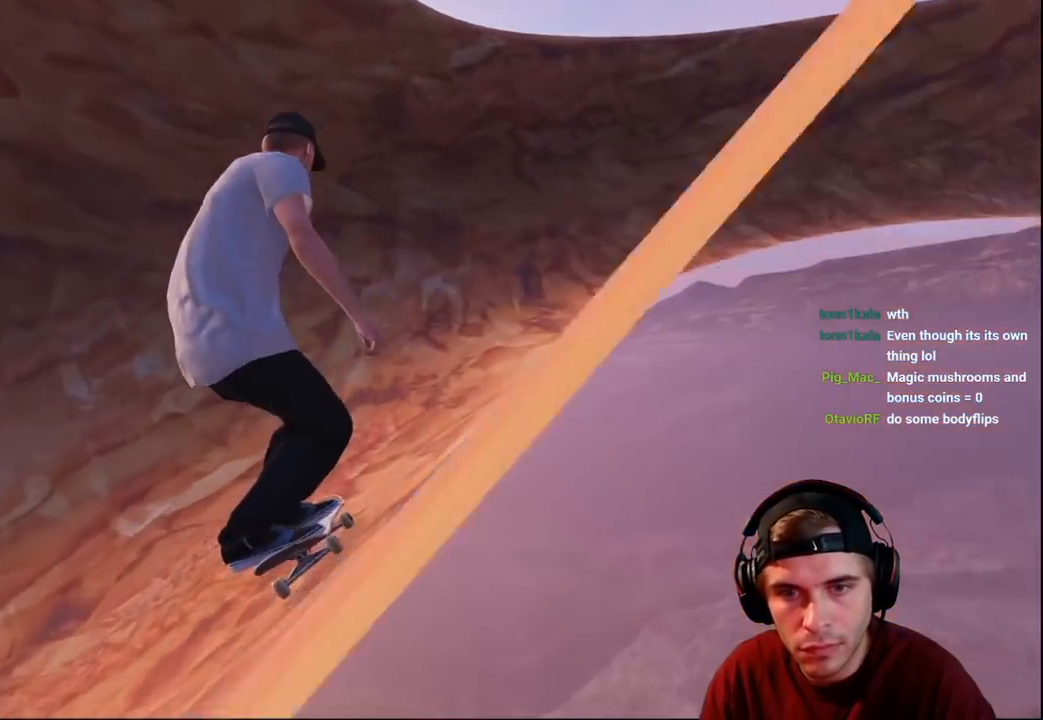
{"buttons": ["L2"], "left_stick": "center", "right_stick": "center", "events": [[167, "L2", "down"], [250, "left_stick", "center"], [250, "right_stick", "center"]]}
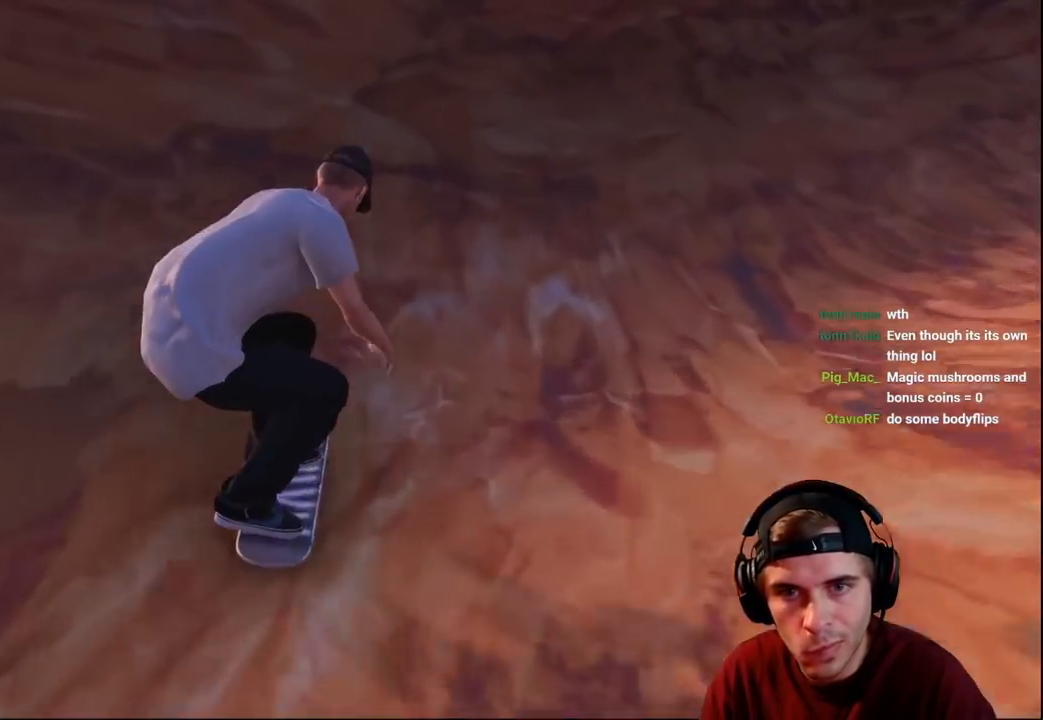
{"buttons": ["L2"], "left_stick": "up", "right_stick": "up", "events": [[33, "right_stick", "down"], [67, "left_stick", "down"], [400, "right_stick", "center"], [433, "left_stick", "up"], [483, "right_stick", "up"]]}
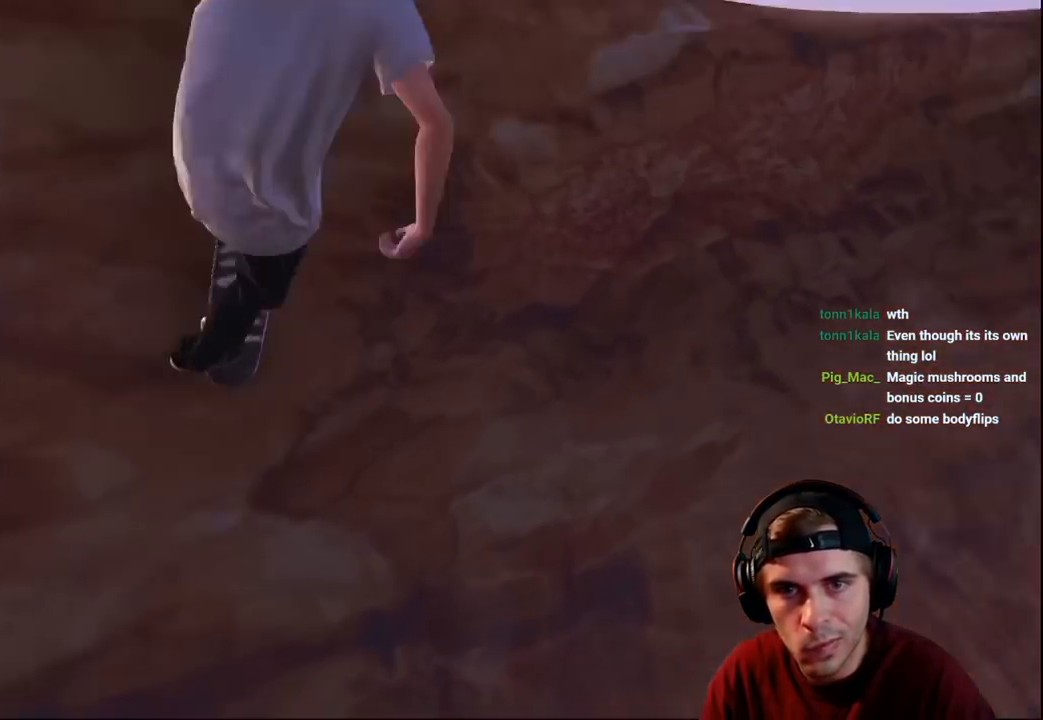
{"buttons": ["L2"], "left_stick": "up", "right_stick": "up", "events": []}
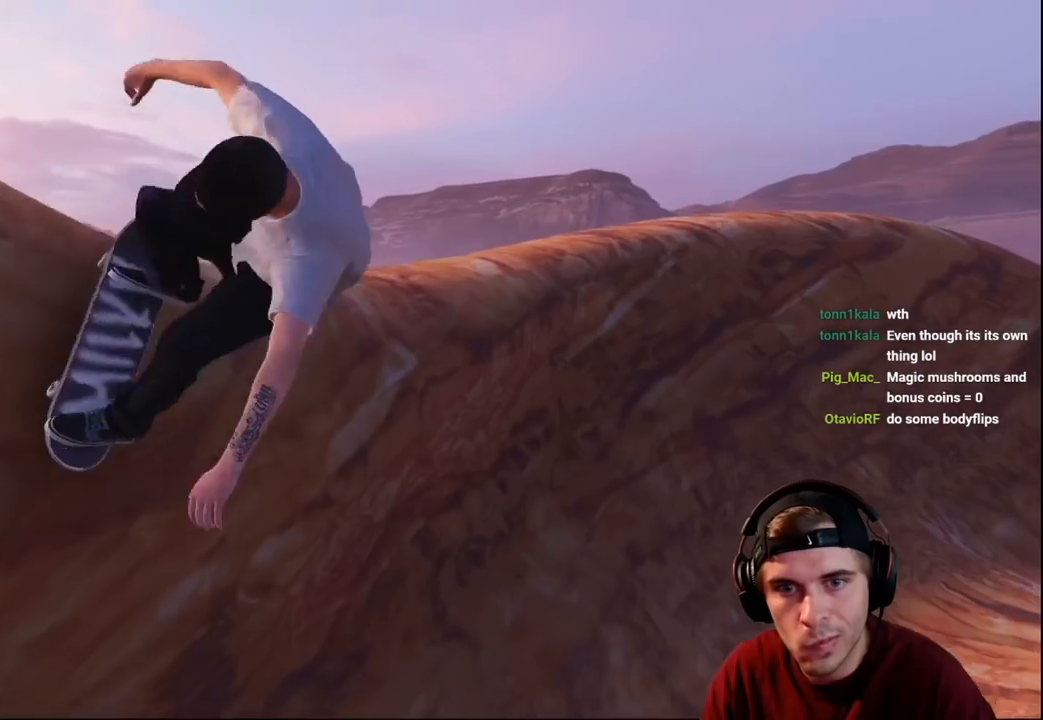
{"buttons": ["L2"], "left_stick": "up-left", "right_stick": "up-right", "events": [[217, "left_stick", "up-left"], [217, "right_stick", "up-right"]]}
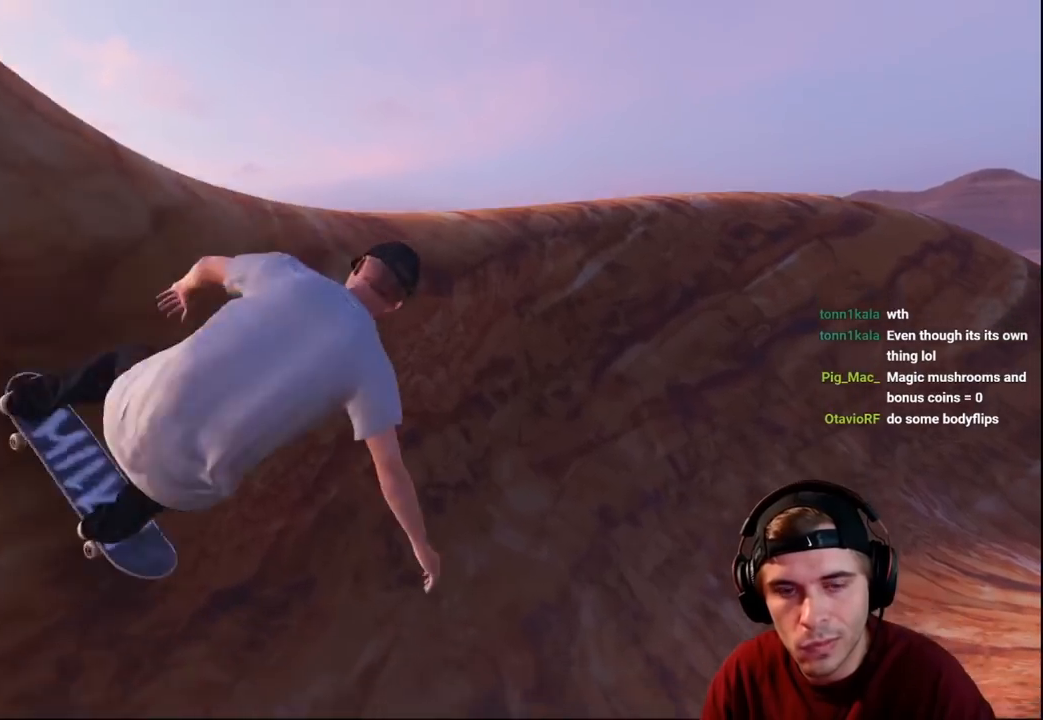
{"buttons": [], "left_stick": "center", "right_stick": "center", "events": [[83, "left_stick", "left"], [250, "right_stick", "right"], [350, "L2", "up"], [350, "right_stick", "center"], [367, "left_stick", "center"]]}
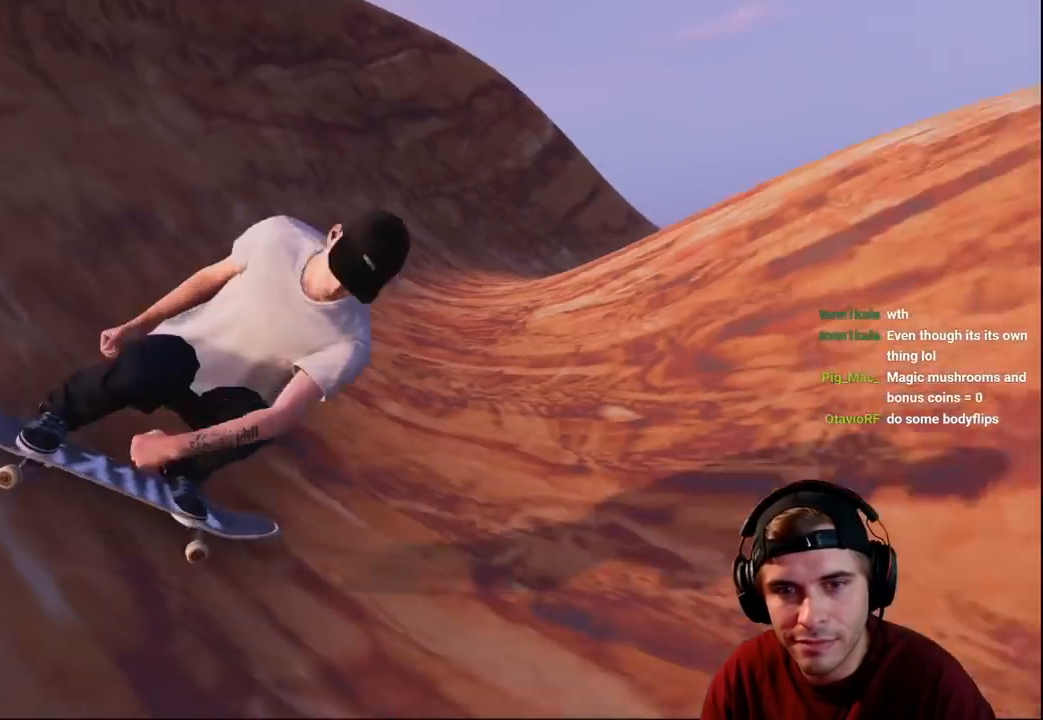
{"buttons": ["R2"], "left_stick": "center", "right_stick": "center", "events": [[33, "left_stick", "down"], [100, "right_stick", "up"], [183, "left_stick", "center"], [250, "right_stick", "center"], [283, "R2", "down"], [333, "DPAD_RIGHT", "down"], [400, "DPAD_RIGHT", "up"]]}
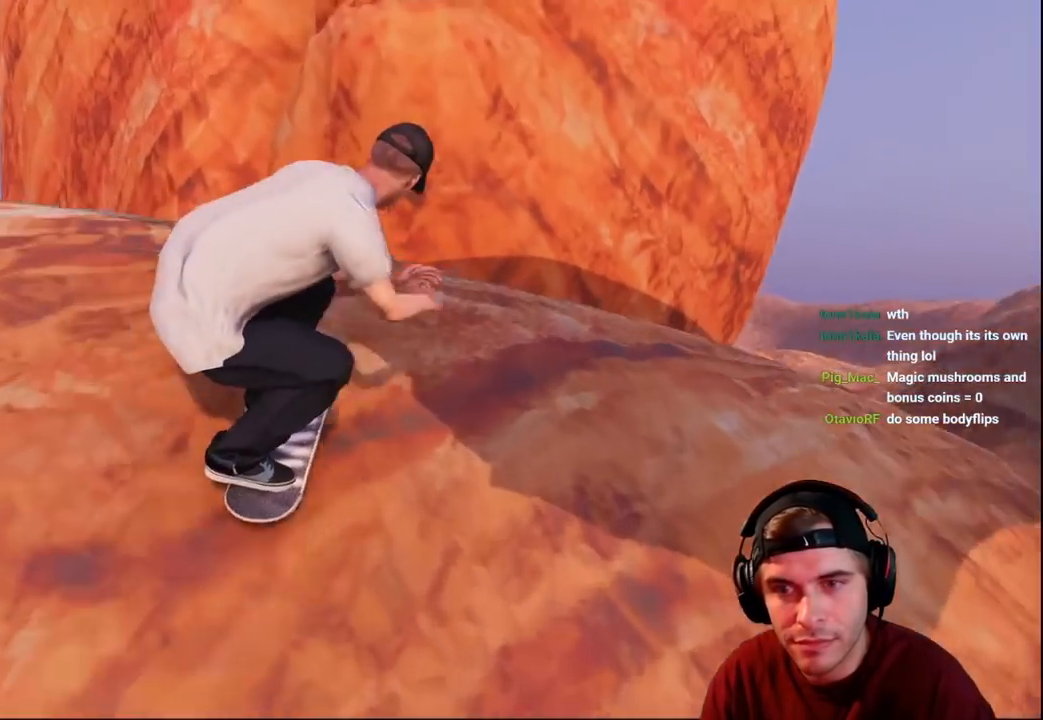
{"buttons": ["R2"], "left_stick": "center", "right_stick": "center", "events": []}
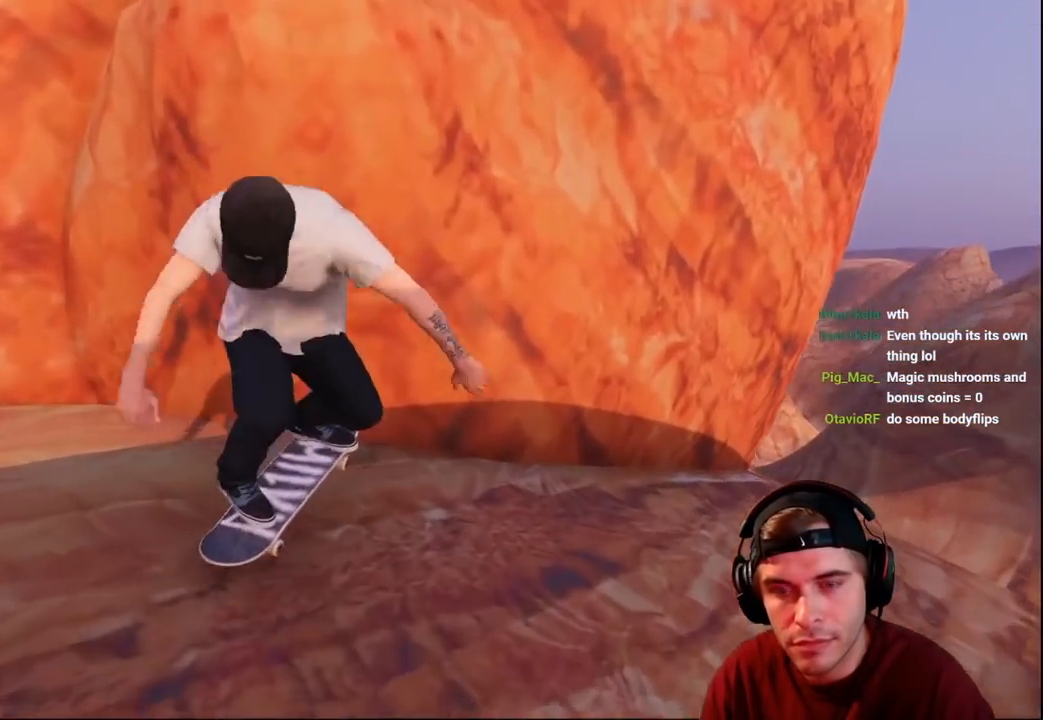
{"buttons": [], "left_stick": "center", "right_stick": "center", "events": [[500, "R2", "up"]]}
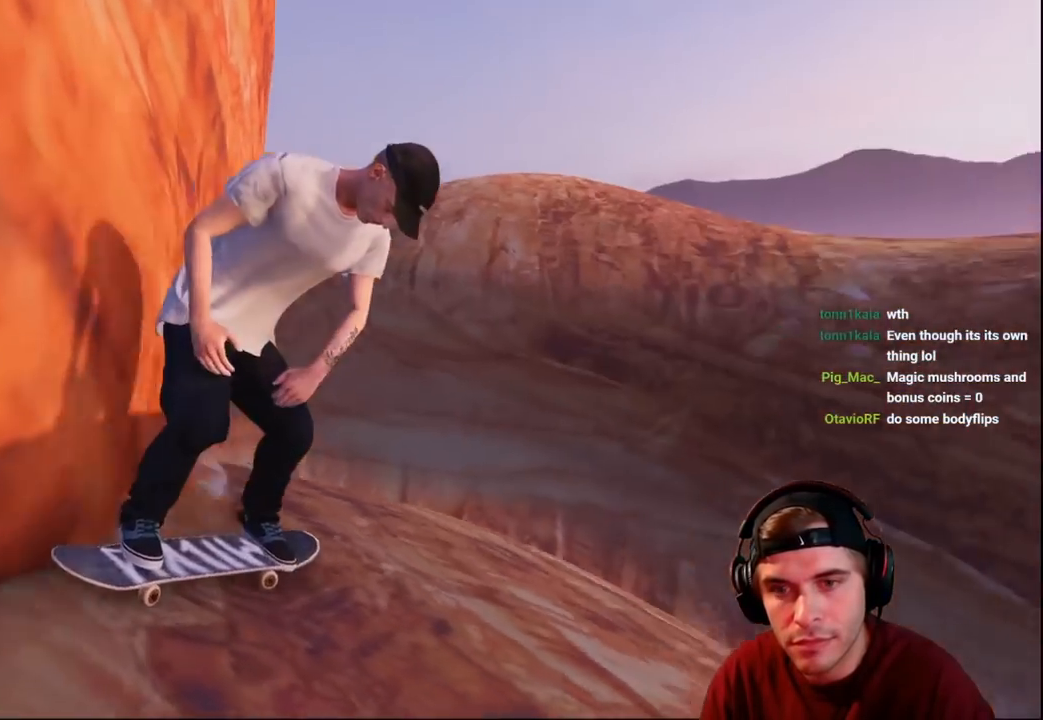
{"buttons": [], "left_stick": "center", "right_stick": "center", "events": [[300, "L2", "down"], [417, "L2", "up"]]}
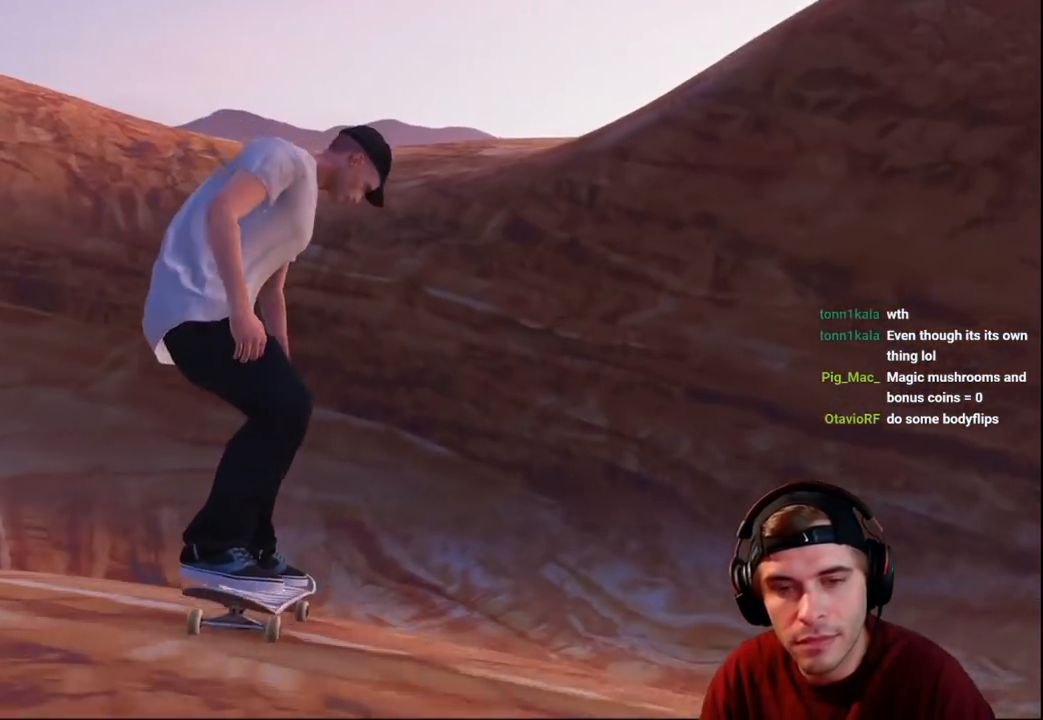
{"buttons": ["L2"], "left_stick": "down", "right_stick": "center", "events": [[50, "L2", "down"], [450, "left_stick", "down"]]}
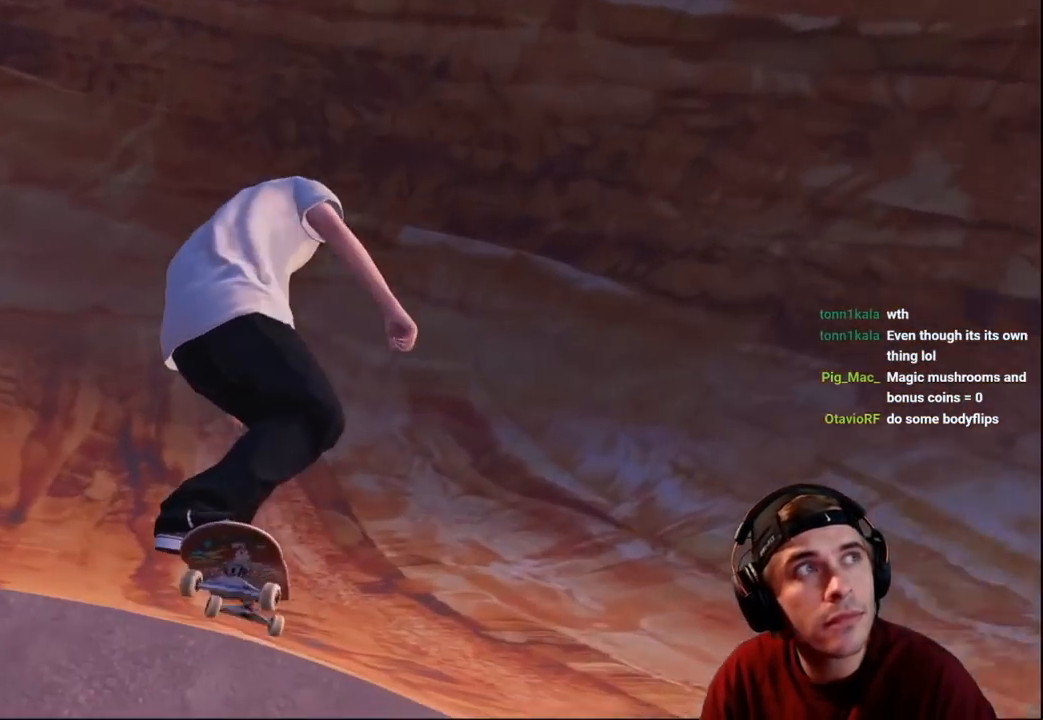
{"buttons": ["L2"], "left_stick": "center", "right_stick": "center", "events": [[33, "right_stick", "up"], [200, "left_stick", "center"], [250, "right_stick", "center"], [350, "L2", "up"], [433, "L2", "down"]]}
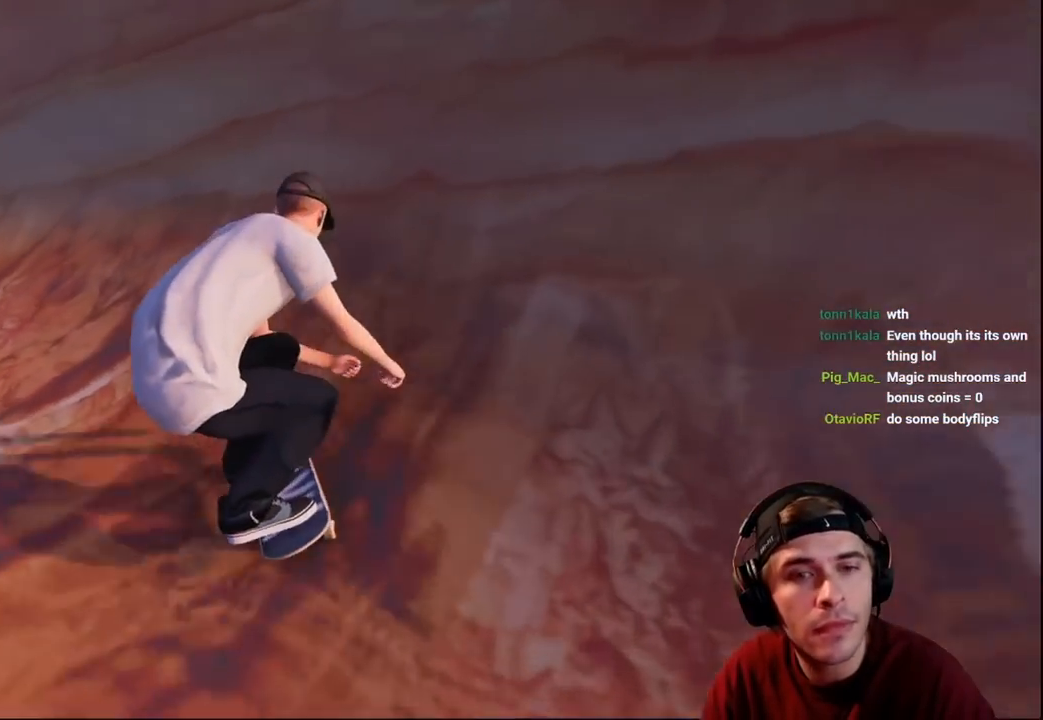
{"buttons": ["L2"], "left_stick": "down", "right_stick": "center", "events": [[483, "left_stick", "down"]]}